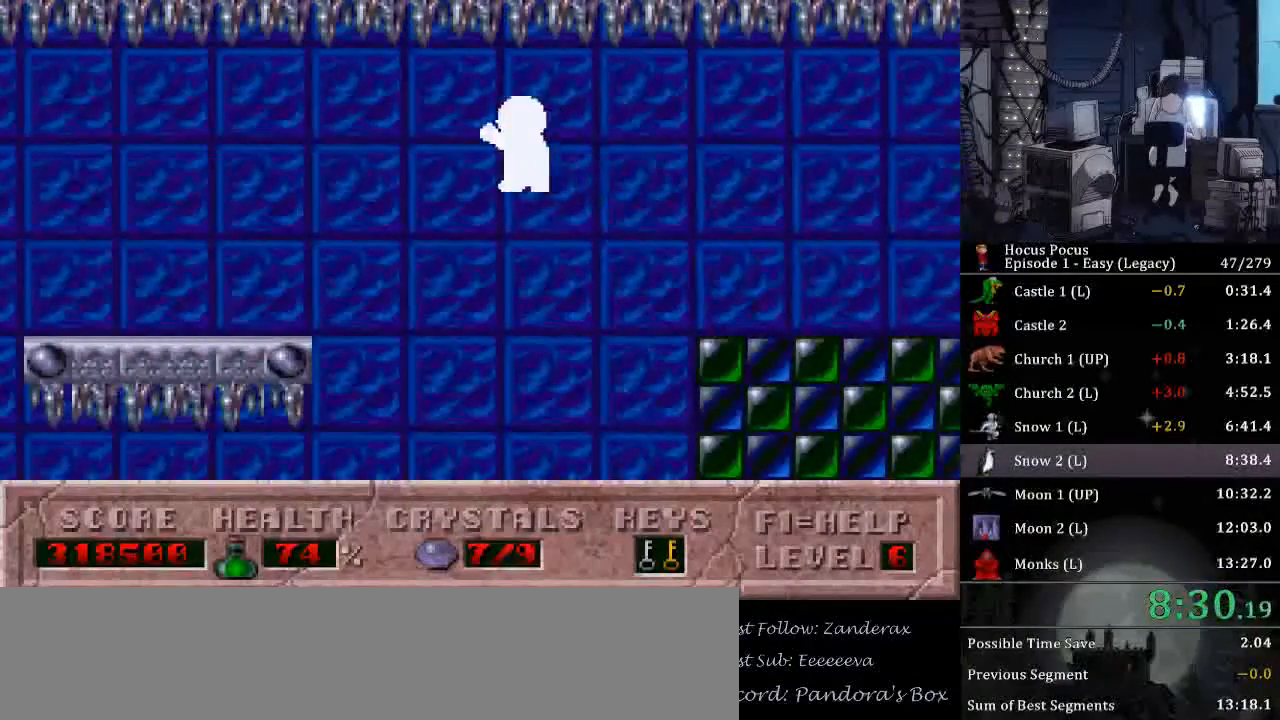
Gameplay with keyboard; each line is a JSON object with the keys held at the frame after it. "events" lists presses ("down") and releases ("up") of ".", "/", "0", "1", "2", "3", "4", "5", "6", "7", "8", "9", "a", "alt_l", "alt_r", "b", "backspace", "c", "caps_lock", "comma", "ctrl_l", "ctrl_r", "d", "delete", "down", "e", "end", "equals", "escape", "f", "f1", "f10", "f11", "f12", "f2", "f3", "f4", "f5", "f6", "f7", "f8", "f9", "g", "h", "home", "i", "insert", "j", "k", "l", "lbracket", "left", "m", "minus", "n", "num0", "num1", "num2", "num3", "num4", "num5", "num6", "num7", "num8", "num9", "o", "p", "page_down", "page_up", "q", "quote", "r", "rbracket", "return", "right", "s", "semicolon", "shift_l", "shift_r", "space", "super", "t", "tab", "tilde", "u", "up", "v", "w", "x", "y" and "z" between this image and that frame as [ms after this image, input, new state], when the widget could be followed in between. No other keys are recorded. Mouse input is not recorded.
{"keys": ["left"], "events": [[300, "ctrl_l", "up"]]}
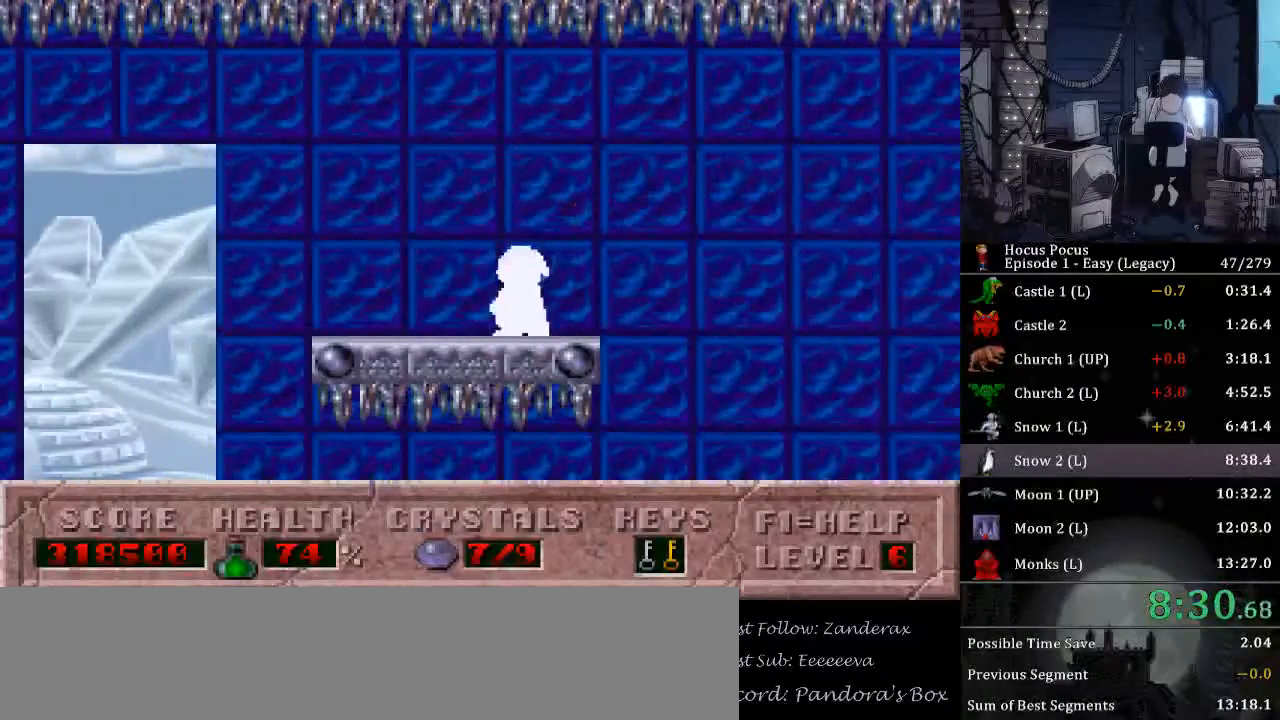
{"keys": ["ctrl_l", "left"], "events": [[300, "ctrl_l", "down"]]}
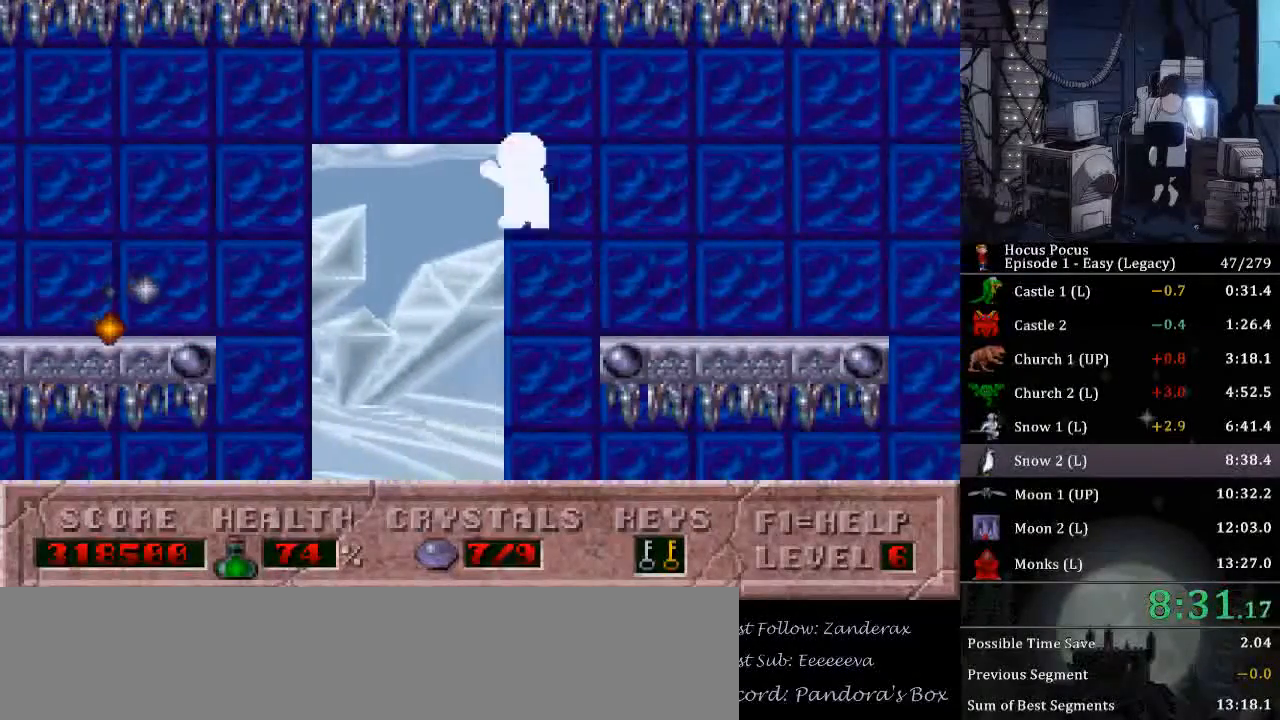
{"keys": ["left"], "events": [[400, "ctrl_l", "up"]]}
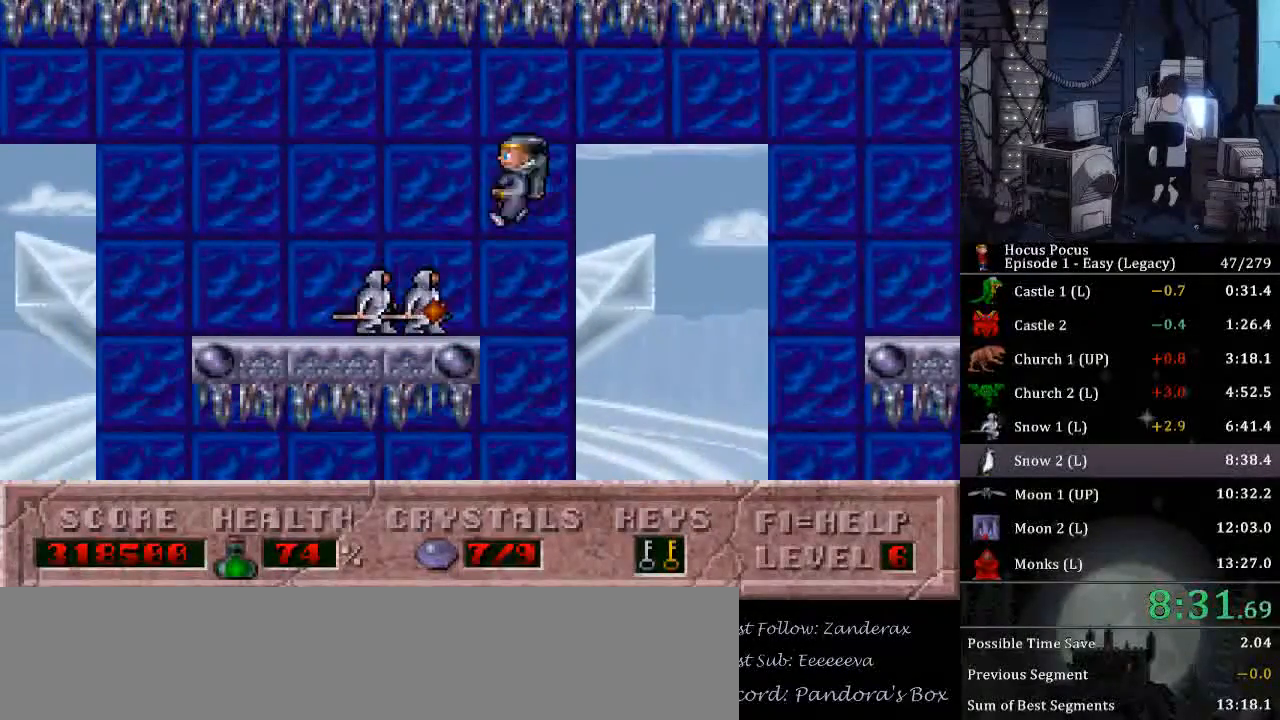
{"keys": ["left"], "events": []}
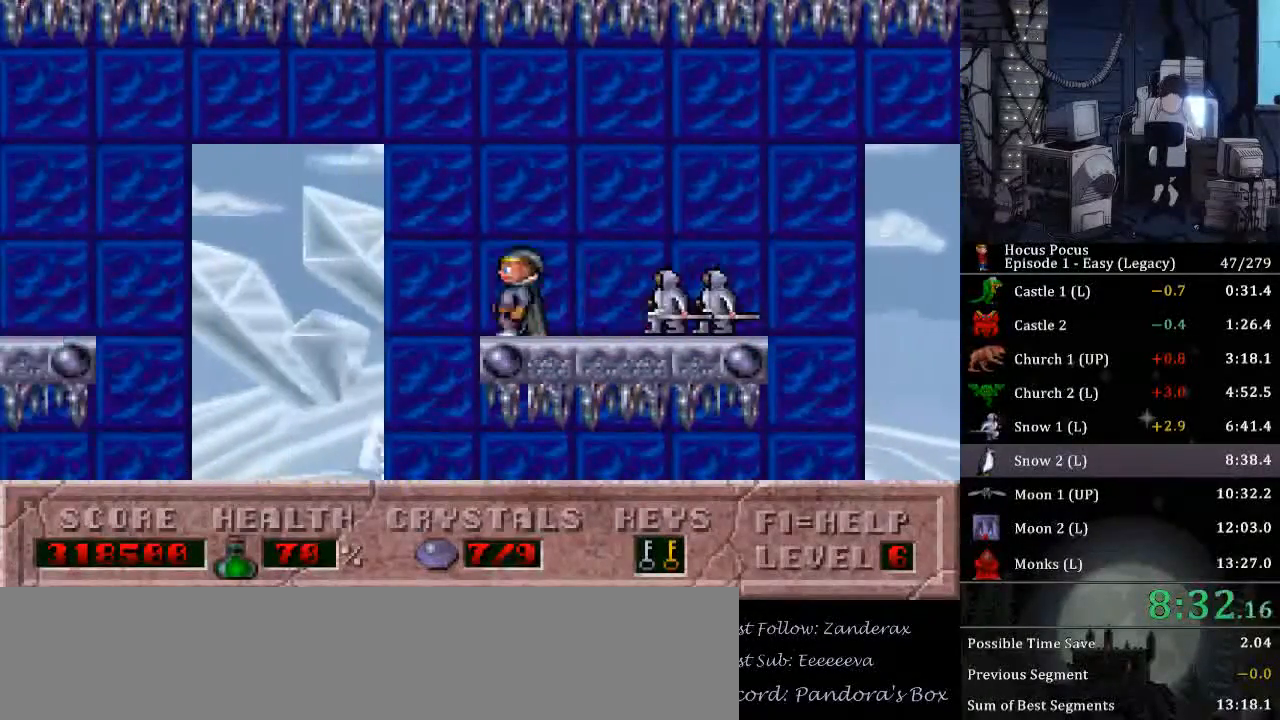
{"keys": ["ctrl_l", "left"], "events": [[33, "ctrl_l", "down"]]}
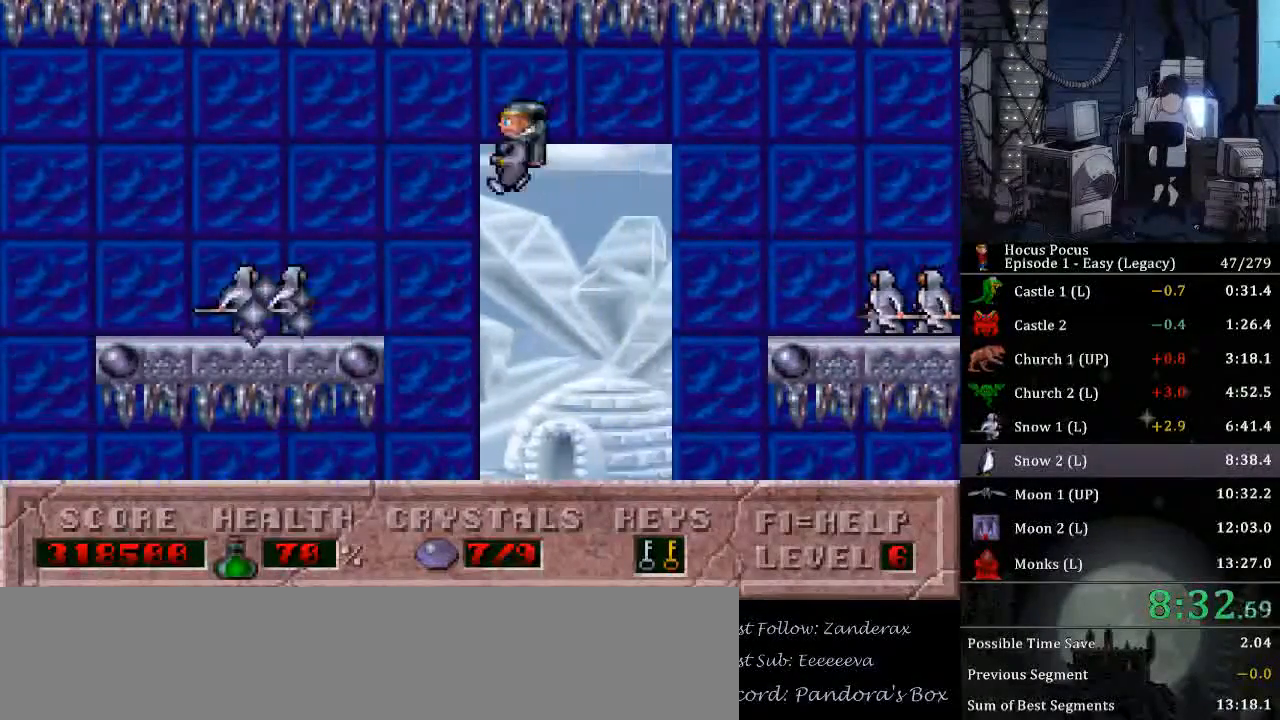
{"keys": ["left"], "events": [[67, "ctrl_l", "up"]]}
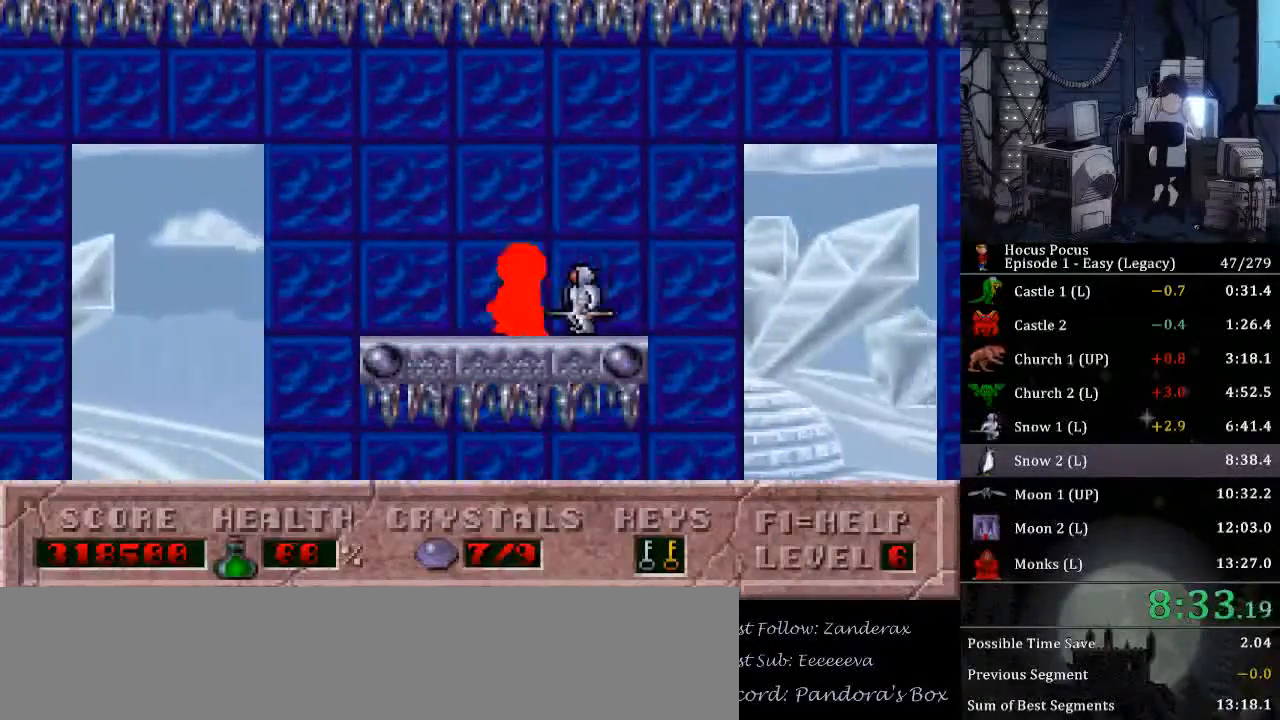
{"keys": ["ctrl_l", "left"], "events": [[167, "ctrl_l", "down"]]}
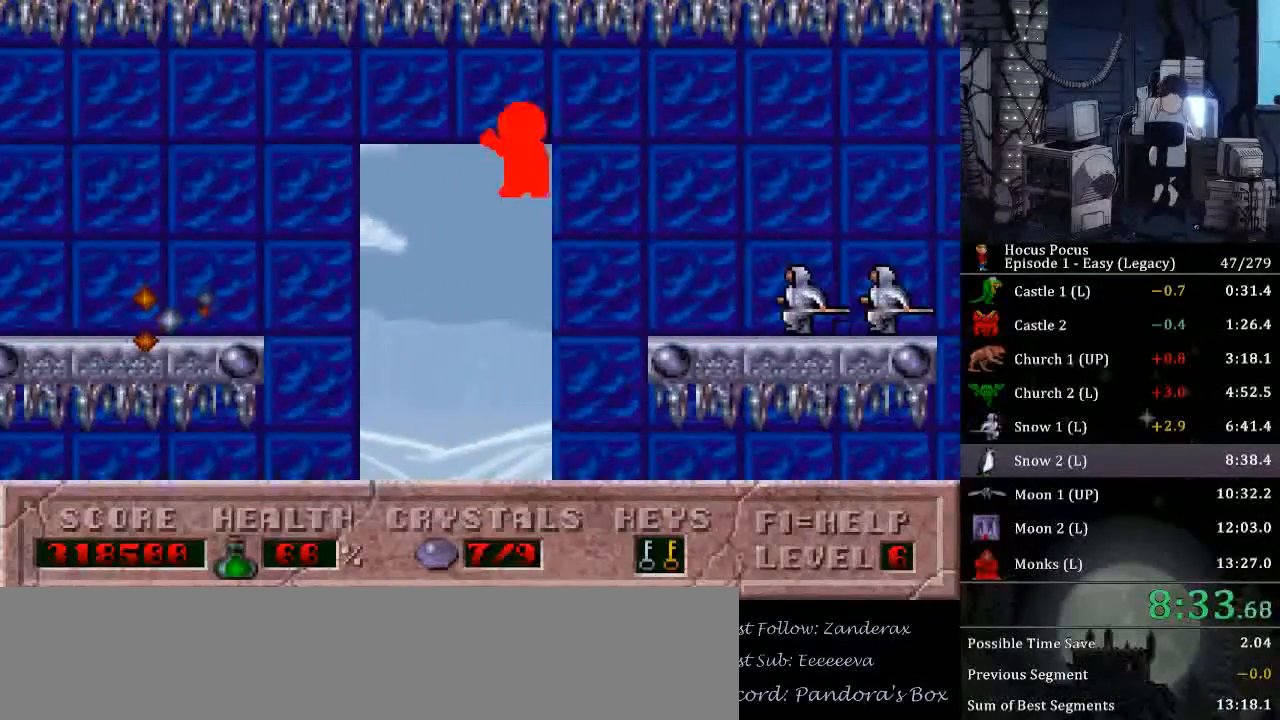
{"keys": ["left"], "events": [[467, "ctrl_l", "up"]]}
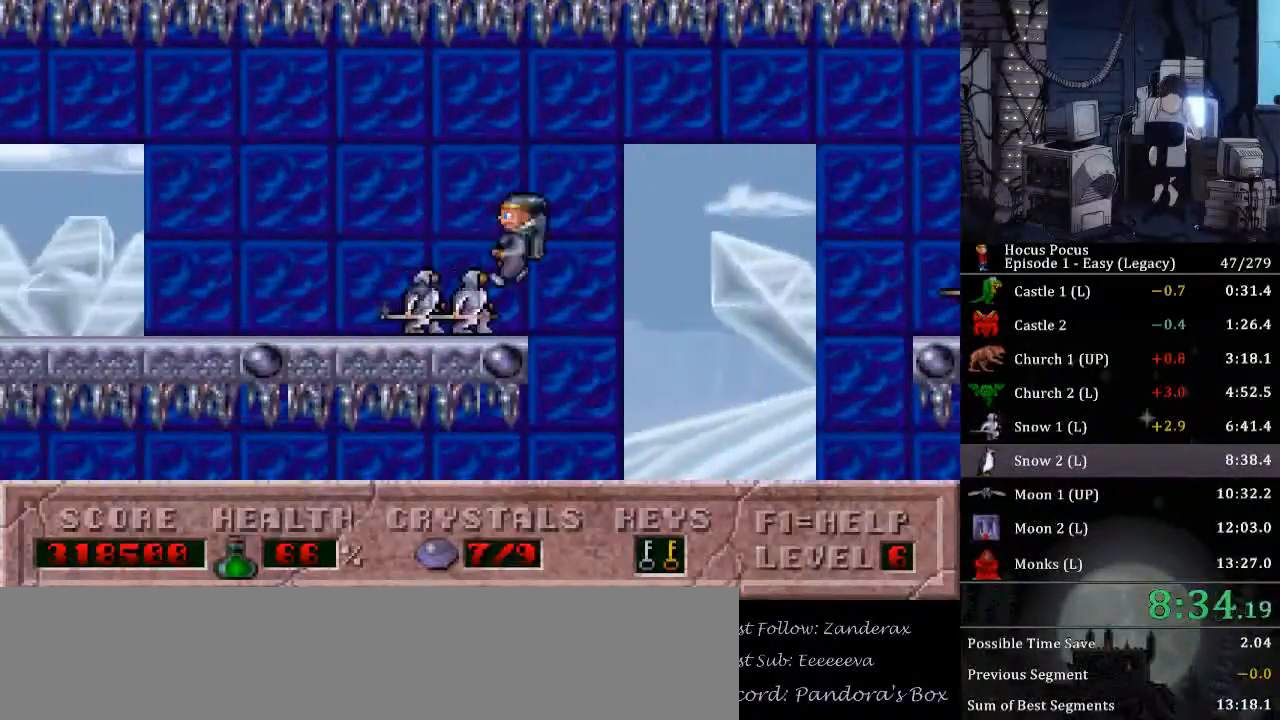
{"keys": ["left"], "events": []}
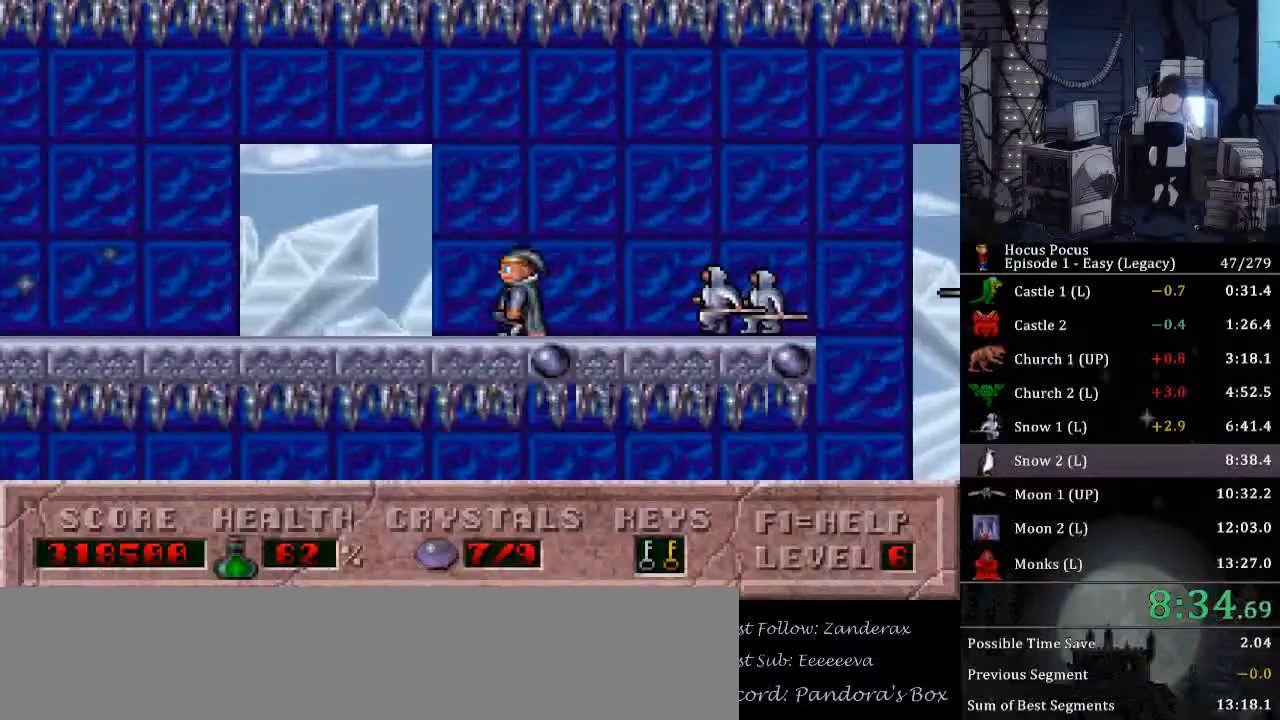
{"keys": ["alt_l", "left"], "events": [[167, "alt_l", "down"]]}
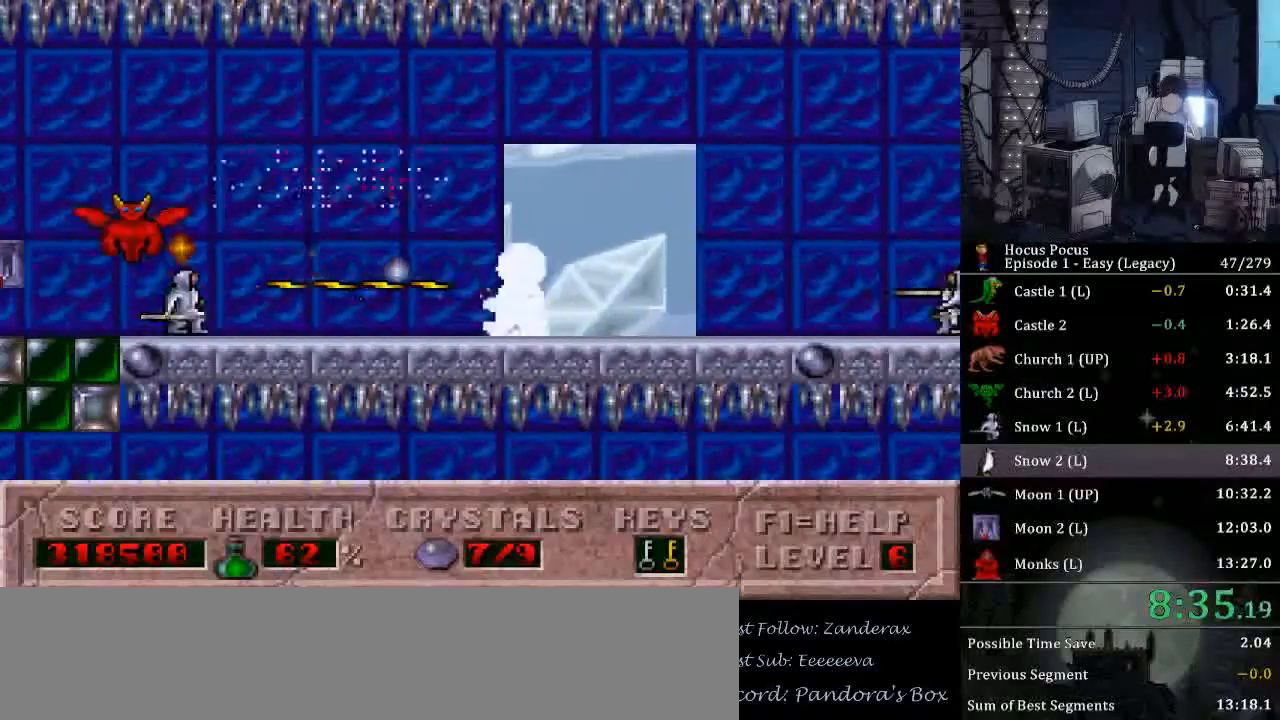
{"keys": ["left"], "events": [[500, "alt_l", "up"]]}
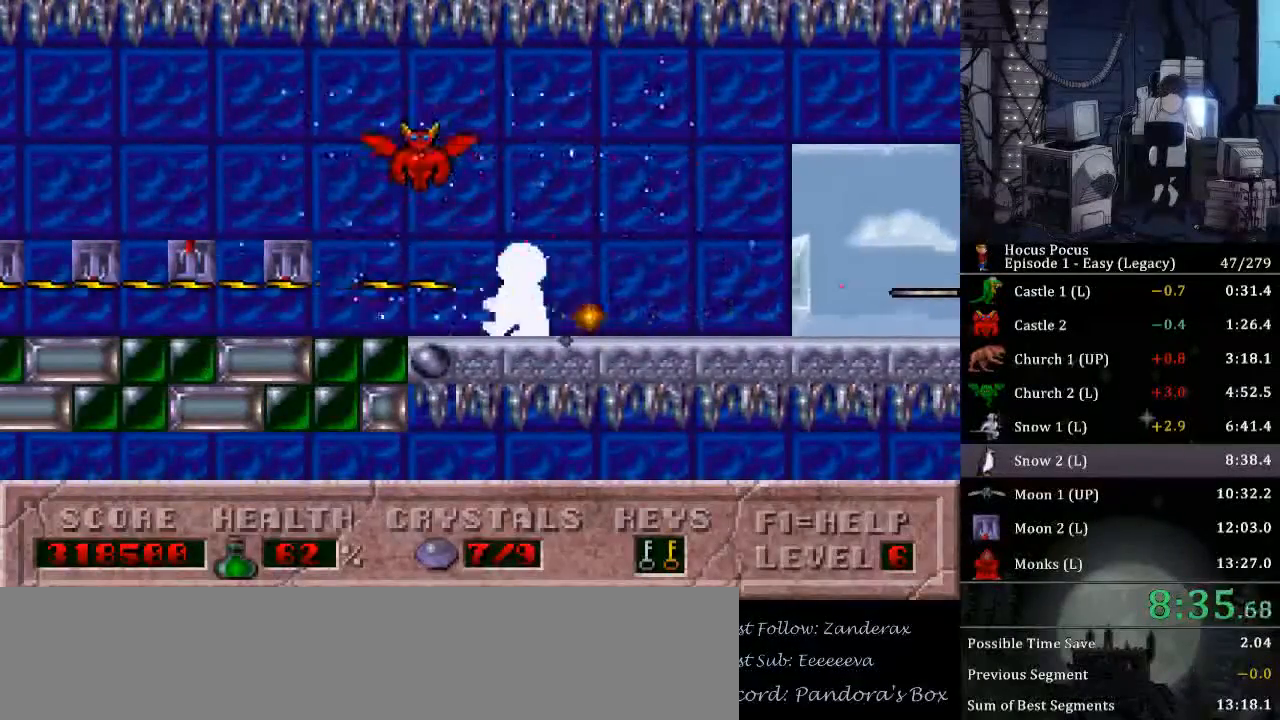
{"keys": ["left"], "events": []}
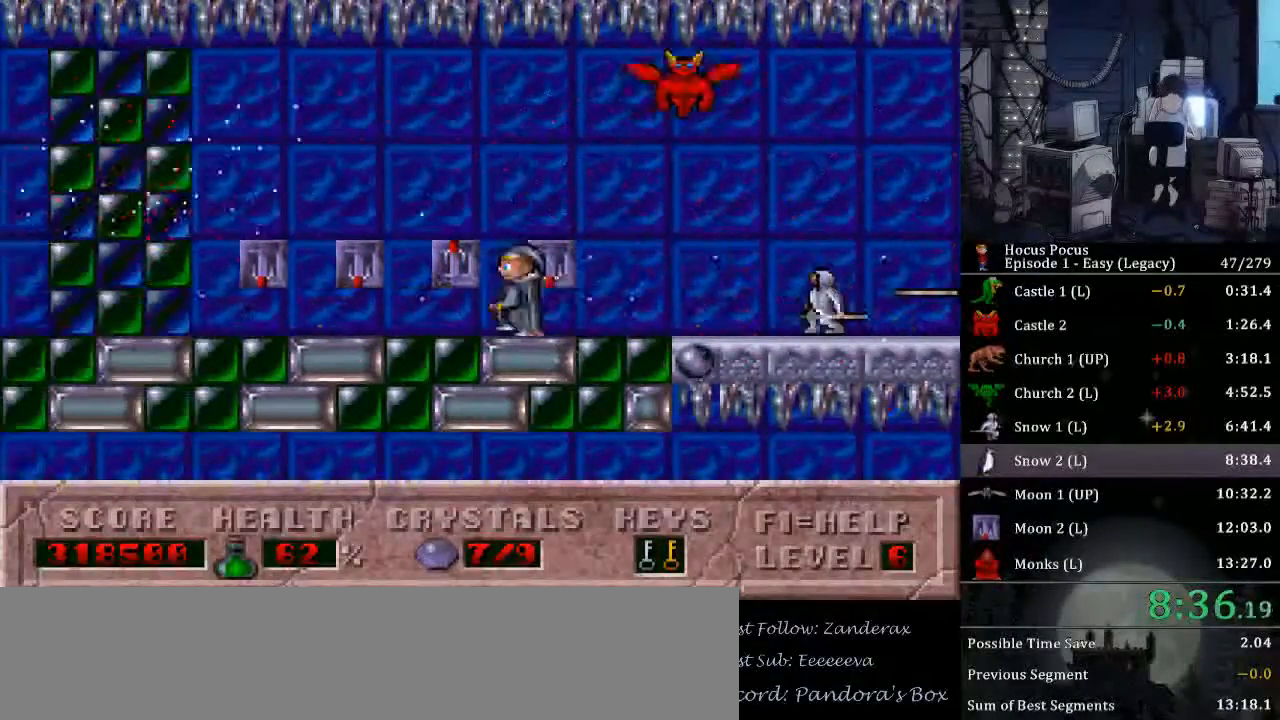
{"keys": ["left", "up"], "events": [[67, "up", "down"], [267, "up", "up"], [367, "up", "down"]]}
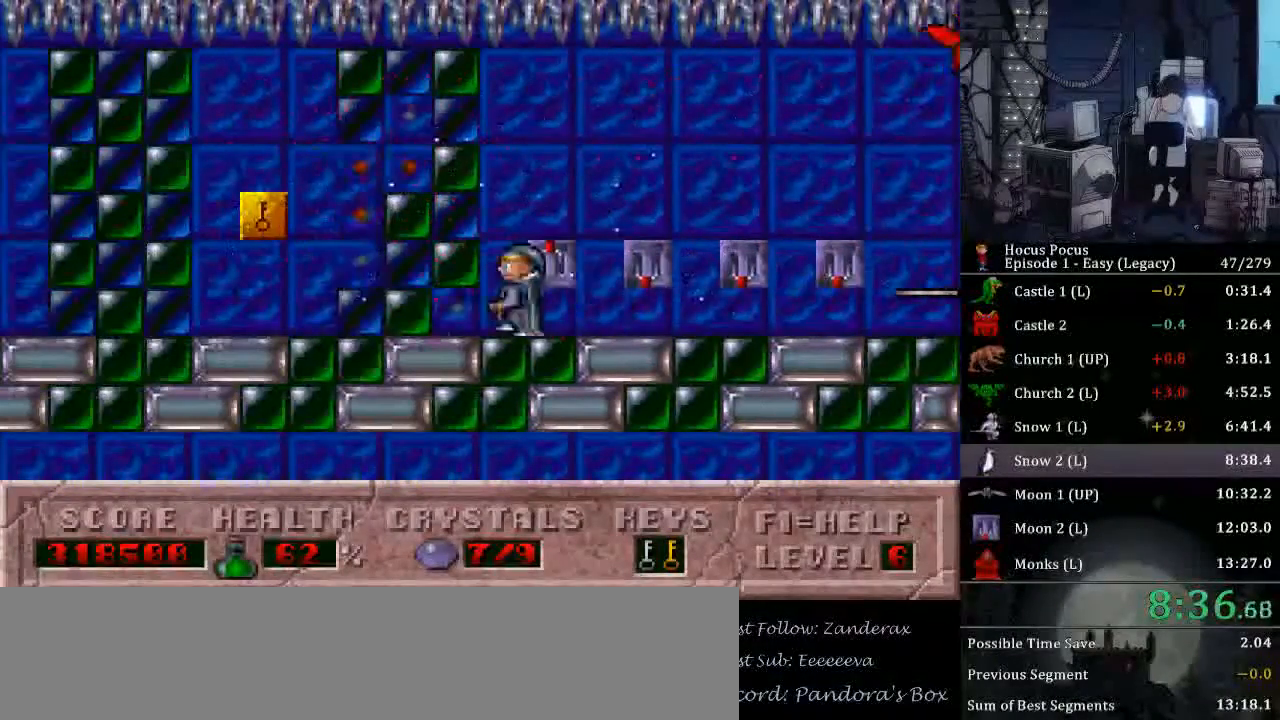
{"keys": ["ctrl_l", "left"], "events": [[33, "up", "up"], [400, "ctrl_l", "down"]]}
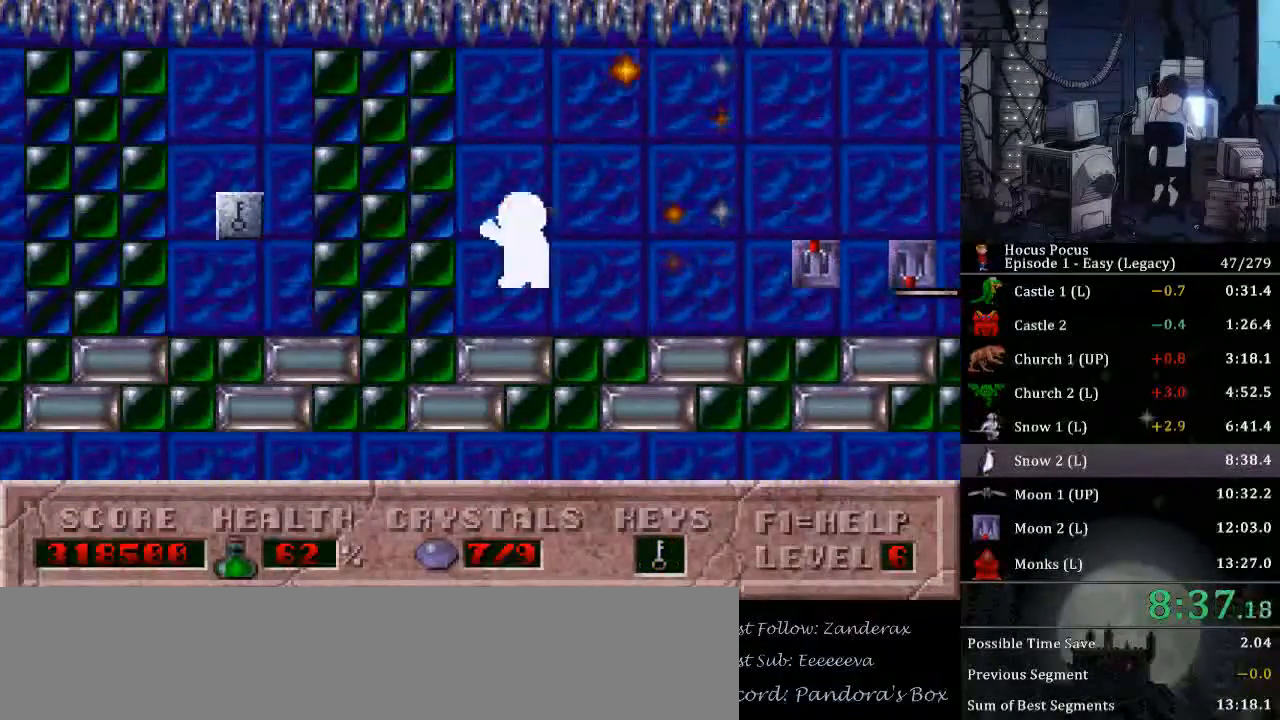
{"keys": ["ctrl_l", "left"], "events": []}
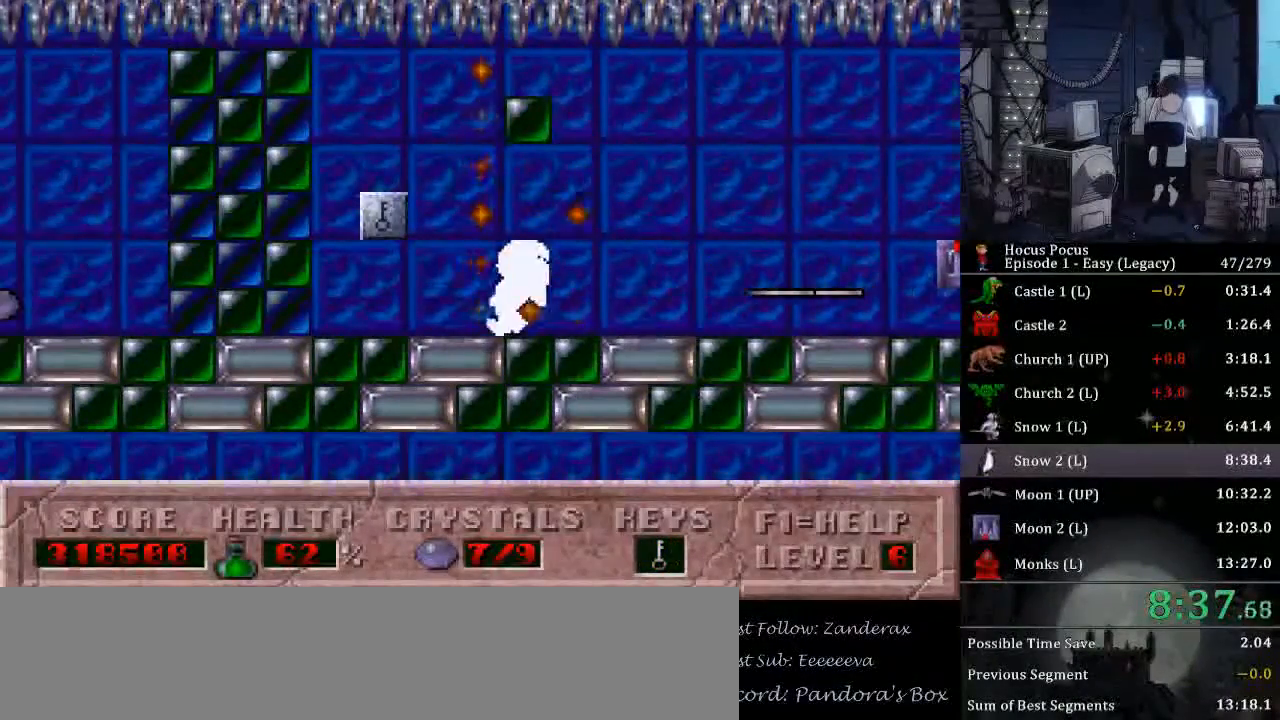
{"keys": ["ctrl_l", "left"], "events": [[133, "ctrl_l", "up"], [367, "ctrl_l", "down"]]}
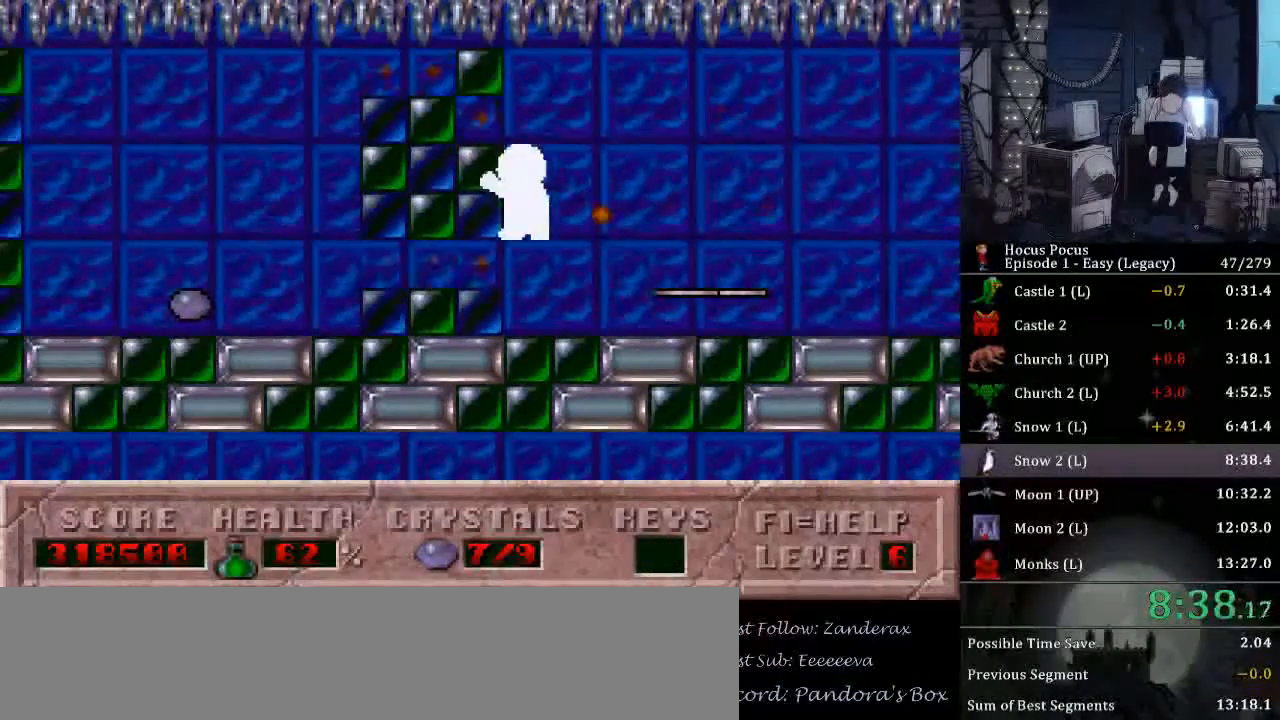
{"keys": ["left"], "events": [[100, "ctrl_l", "up"]]}
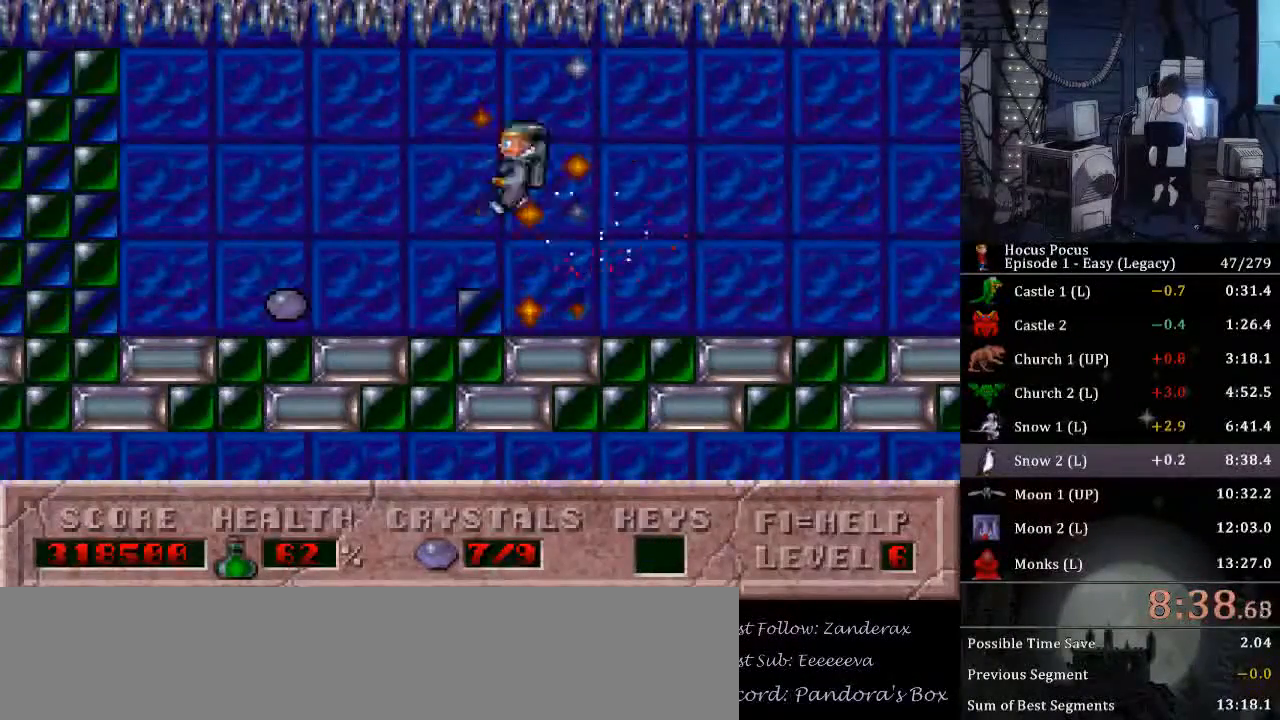
{"keys": ["left"], "events": []}
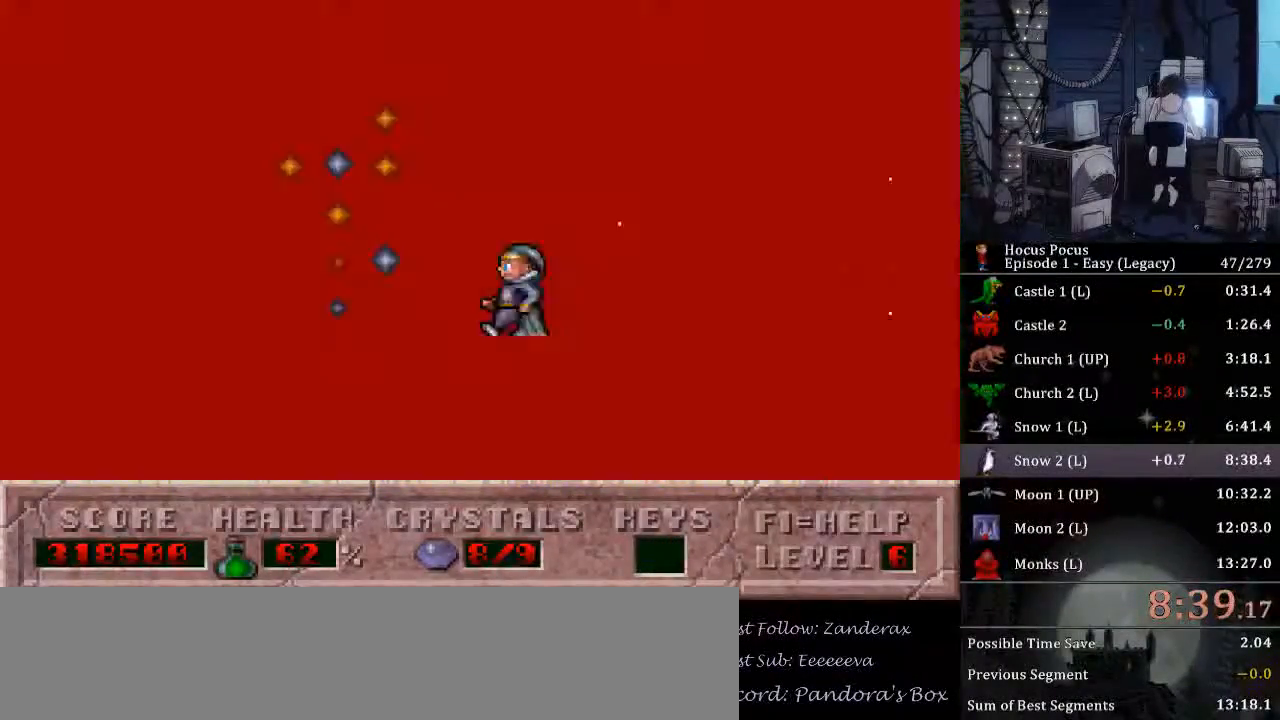
{"keys": ["left"], "events": []}
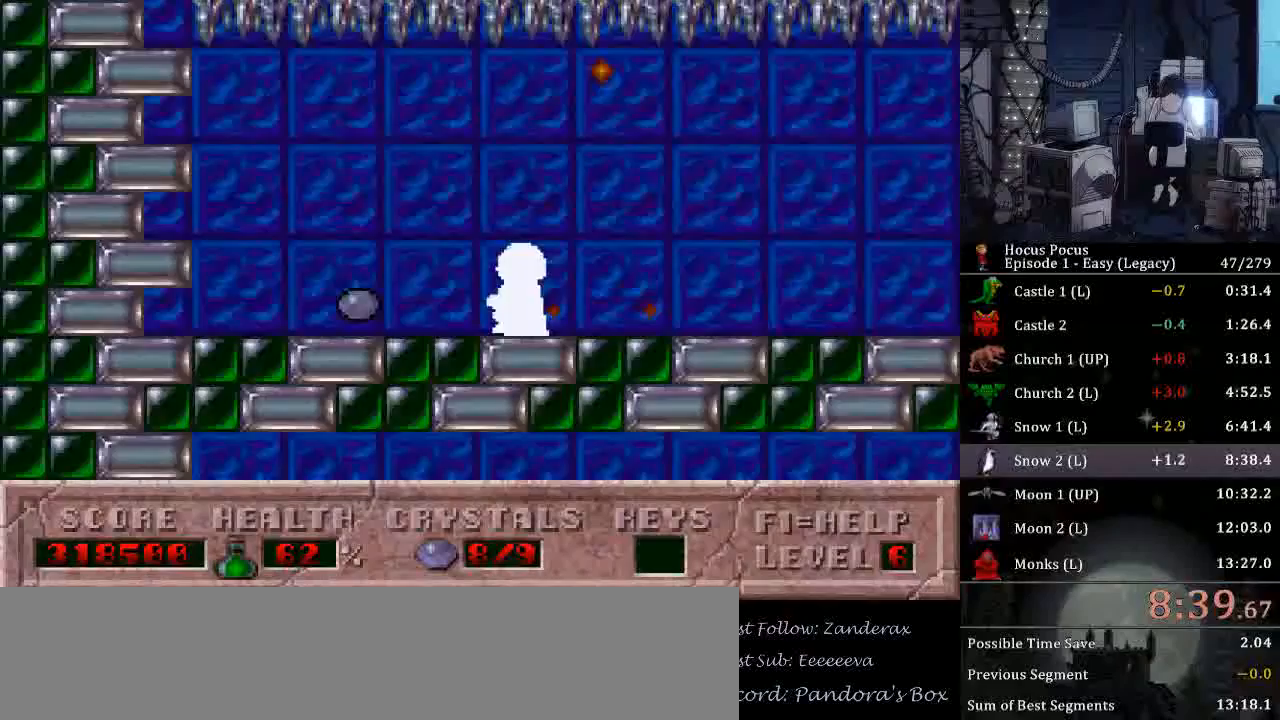
{"keys": [], "events": [[233, "num0", "down"], [367, "left", "up"], [400, "num0", "up"]]}
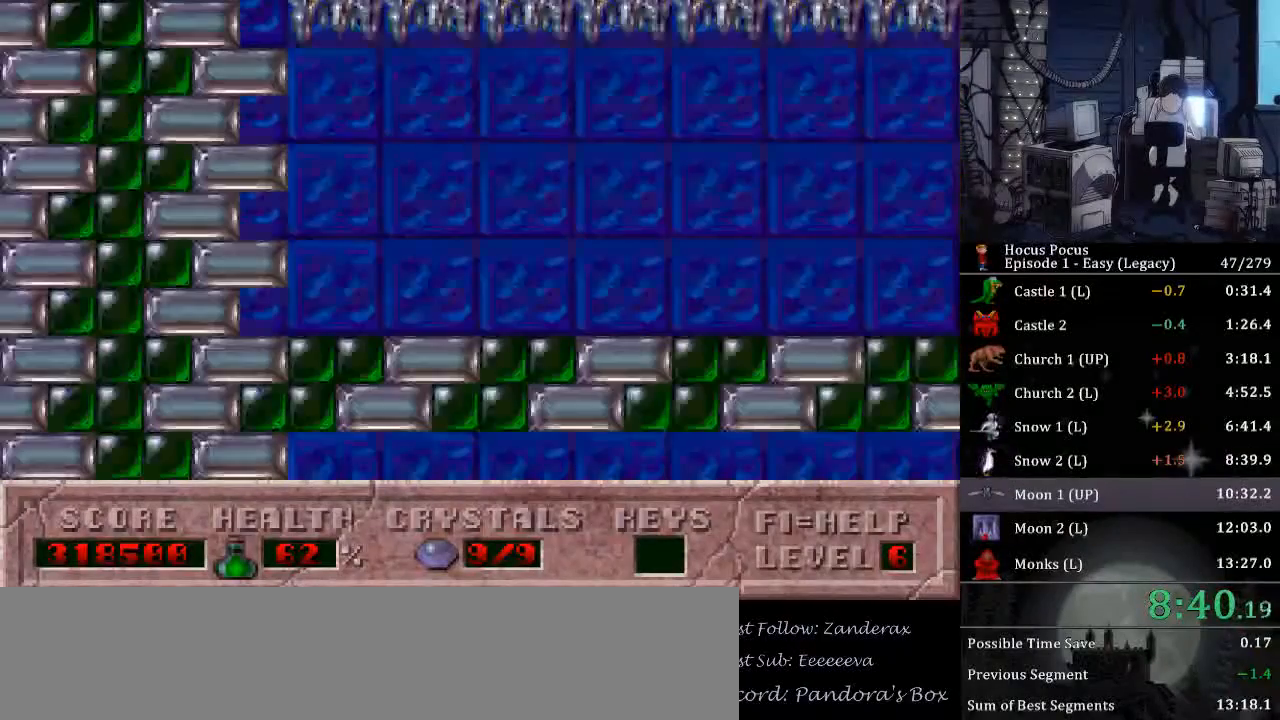
{"keys": [], "events": []}
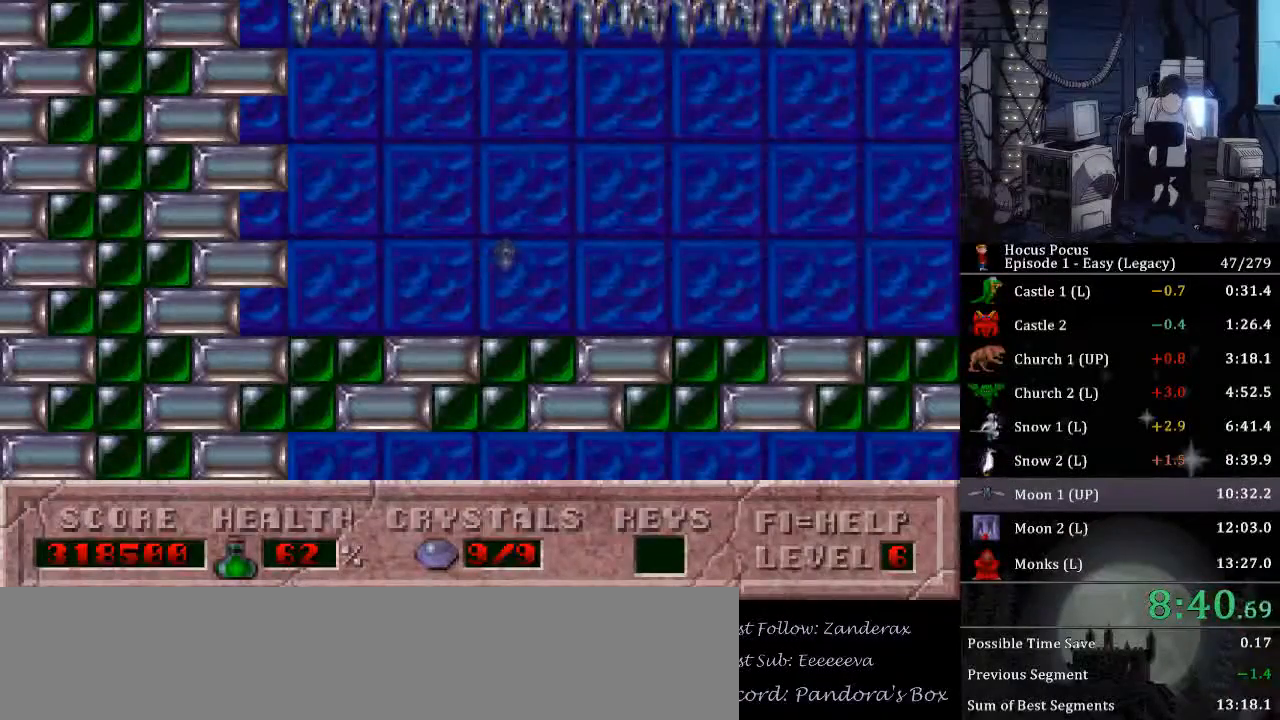
{"keys": [], "events": []}
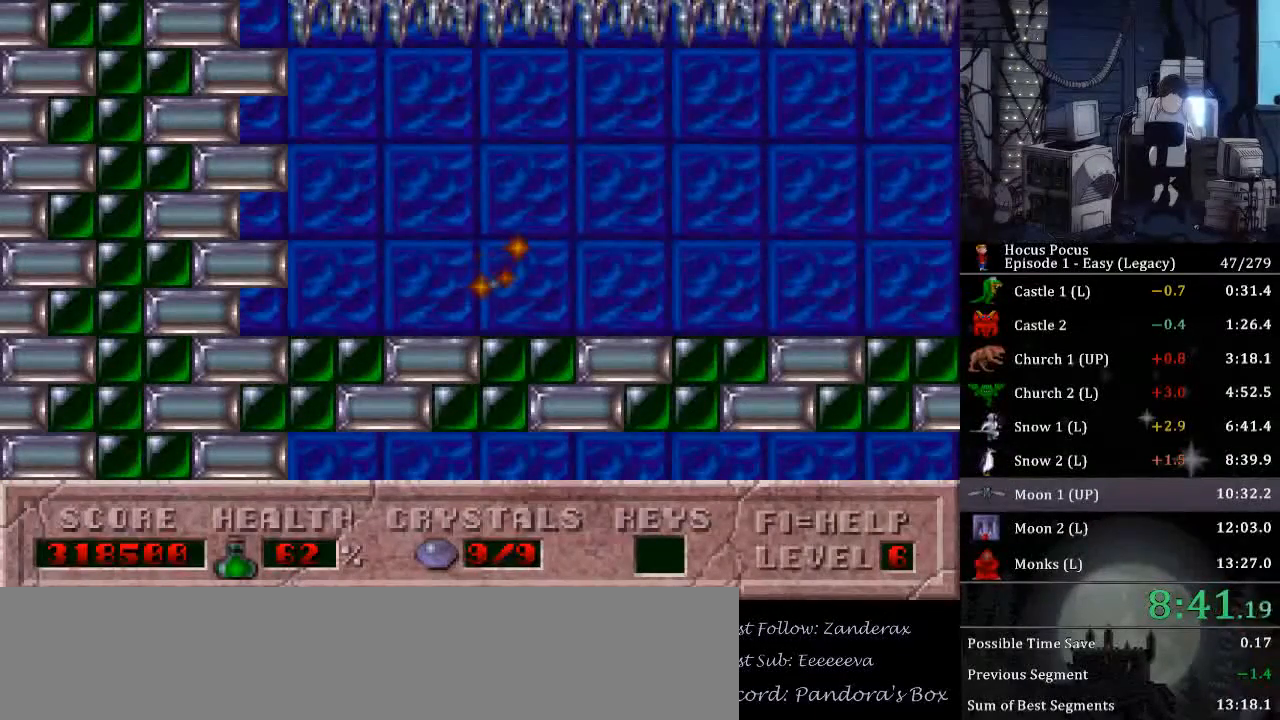
{"keys": [], "events": []}
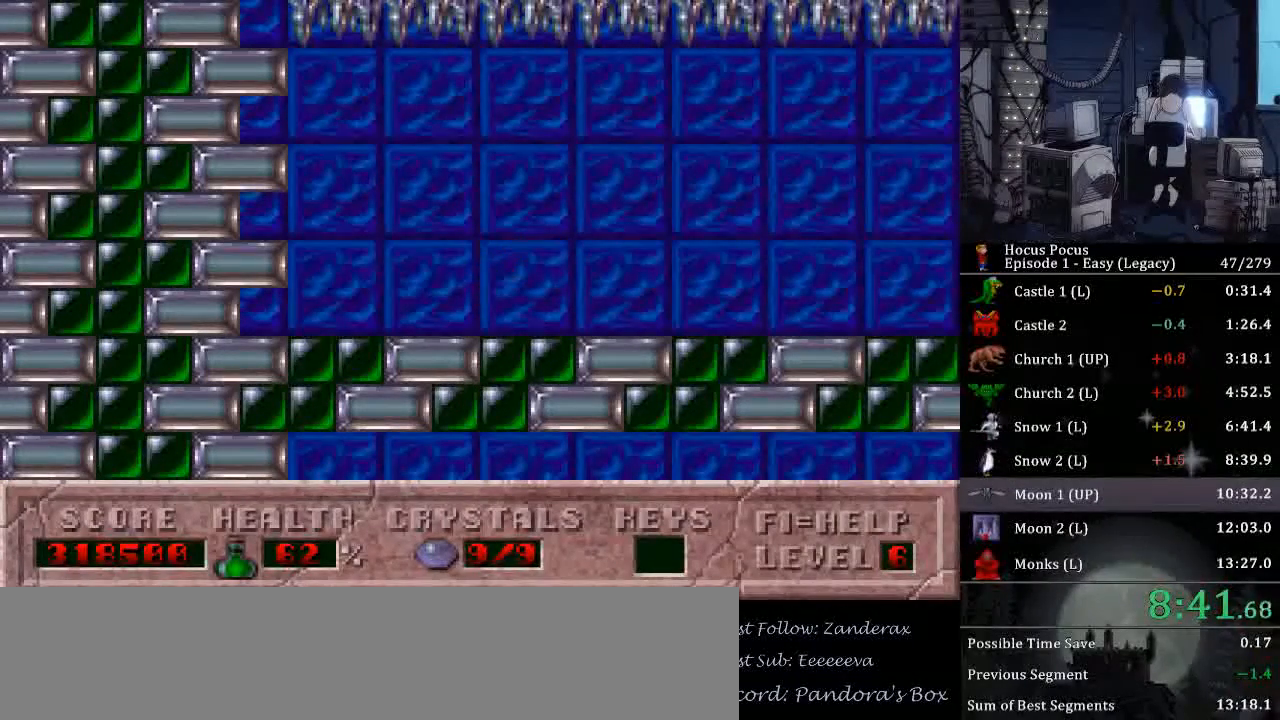
{"keys": [], "events": []}
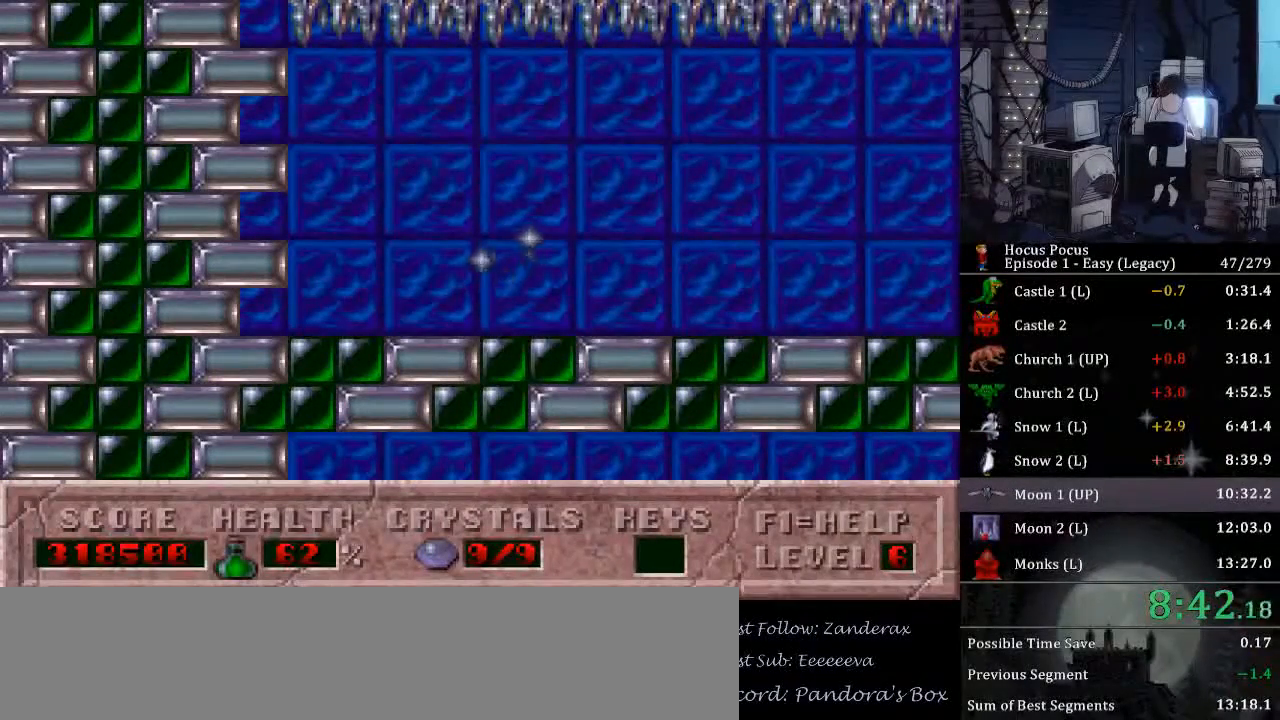
{"keys": [], "events": [[100, "return", "down"], [200, "return", "up"]]}
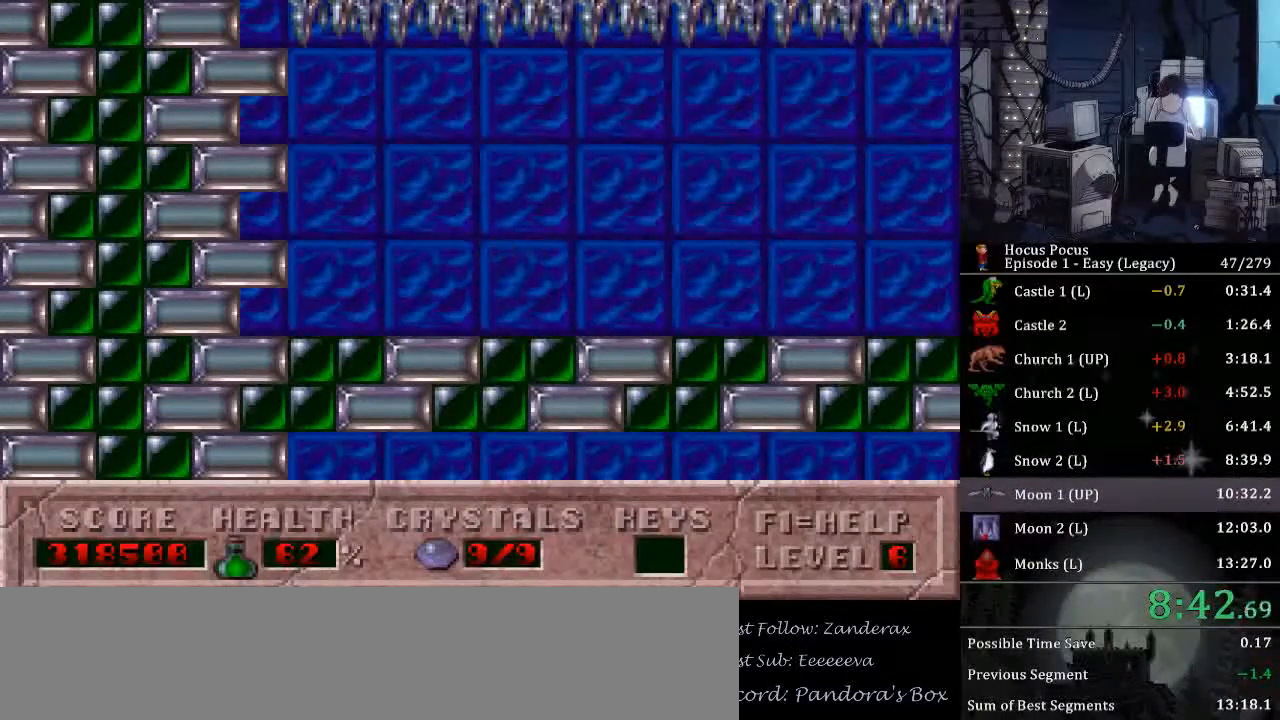
{"keys": [], "events": []}
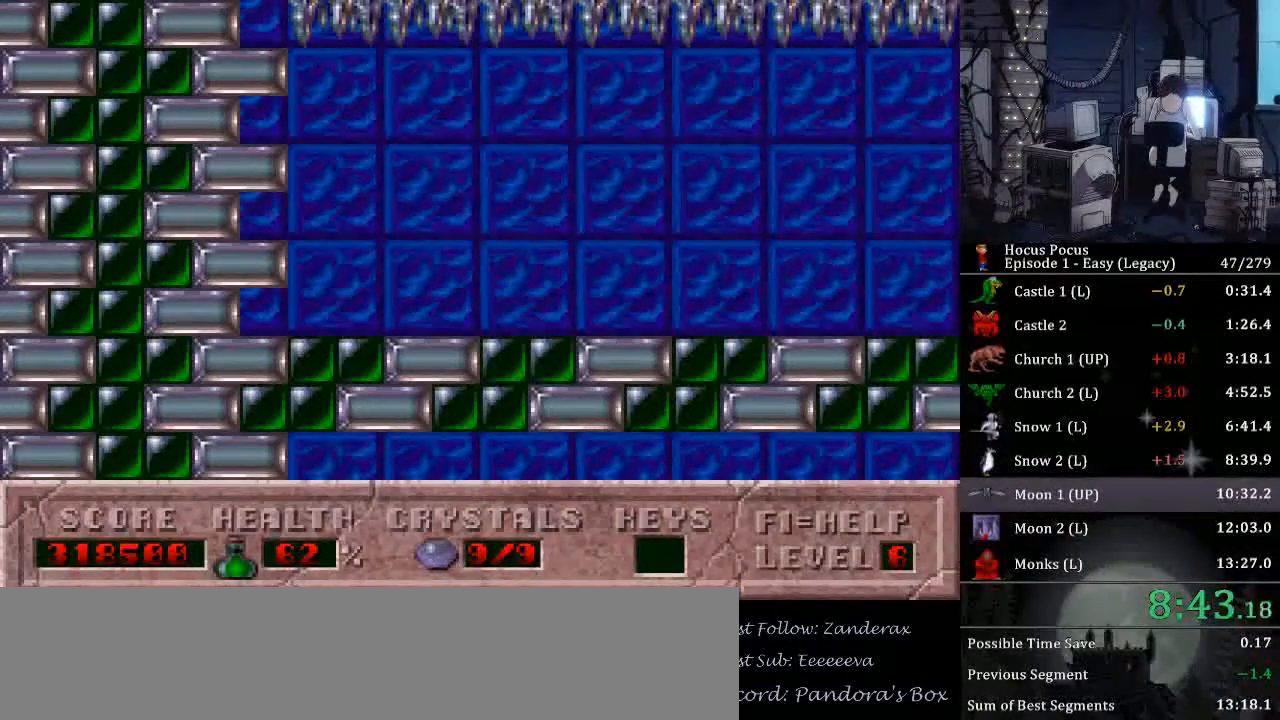
{"keys": [], "events": []}
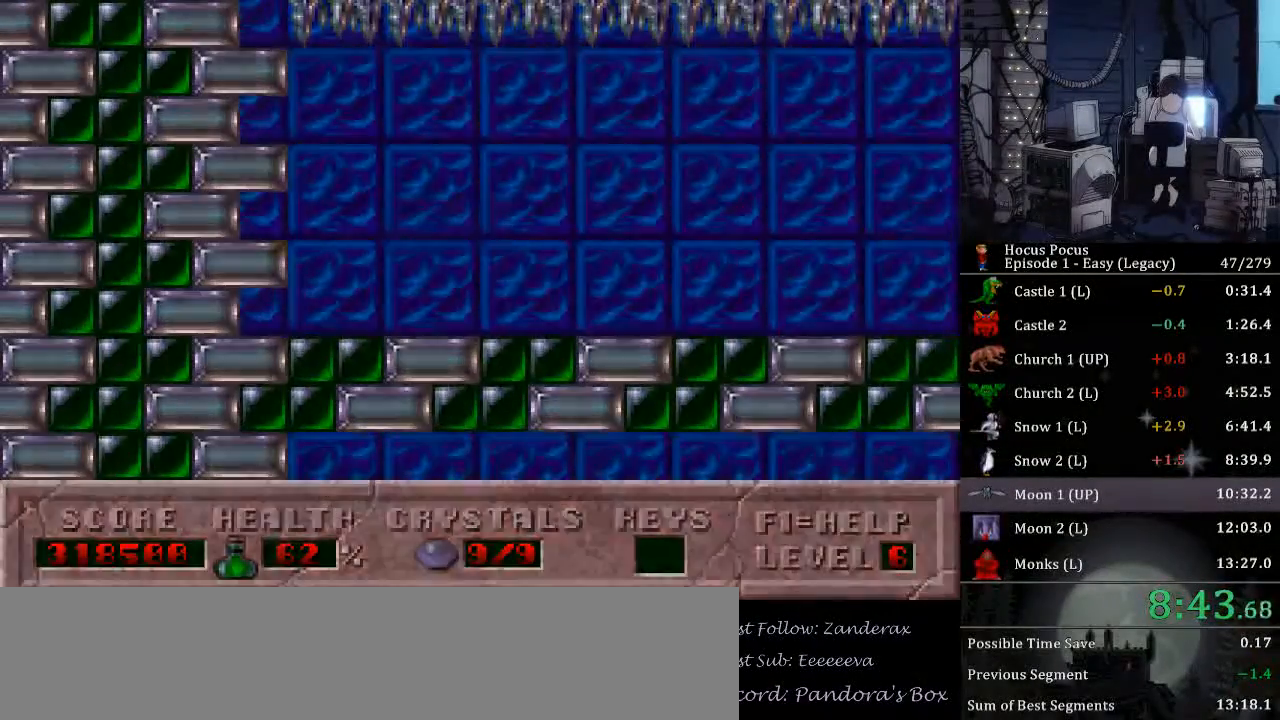
{"keys": [], "events": []}
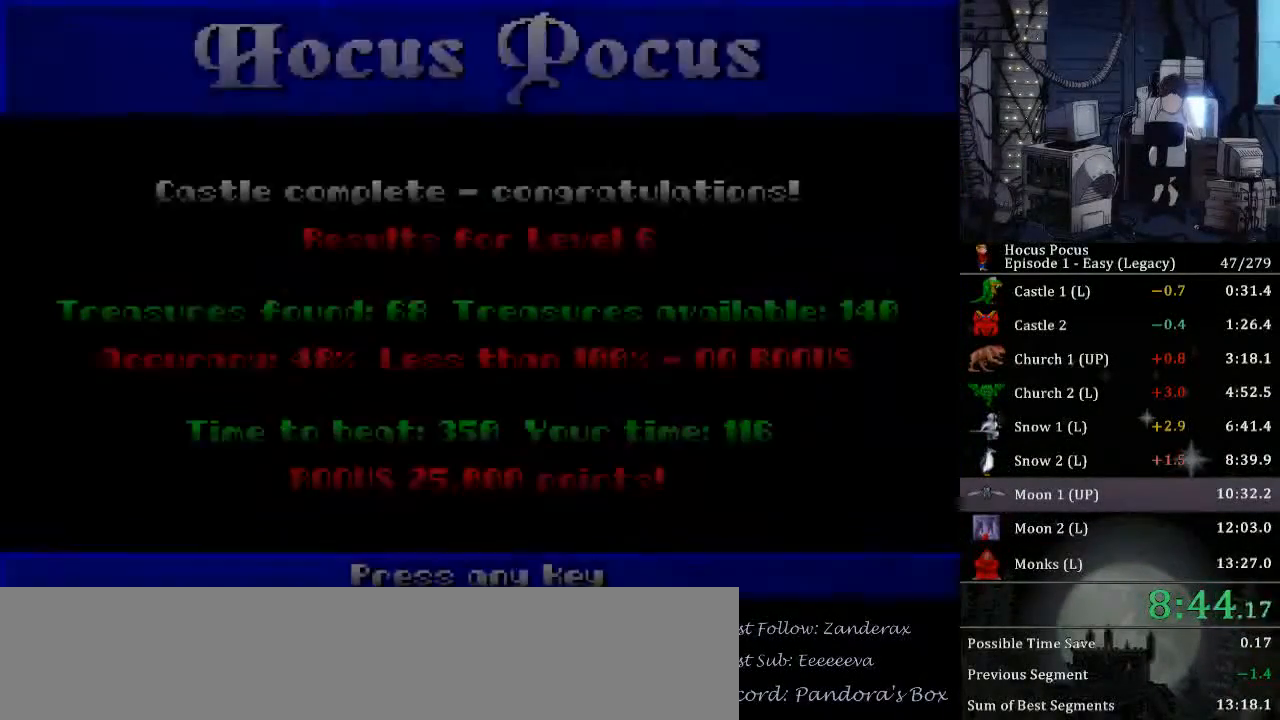
{"keys": ["return"], "events": [[67, "return", "down"], [133, "return", "up"], [167, "return", "down"], [200, "return", "up"], [267, "return", "down"], [300, "return", "up"], [367, "return", "down"], [400, "return", "up"], [433, "return", "down"]]}
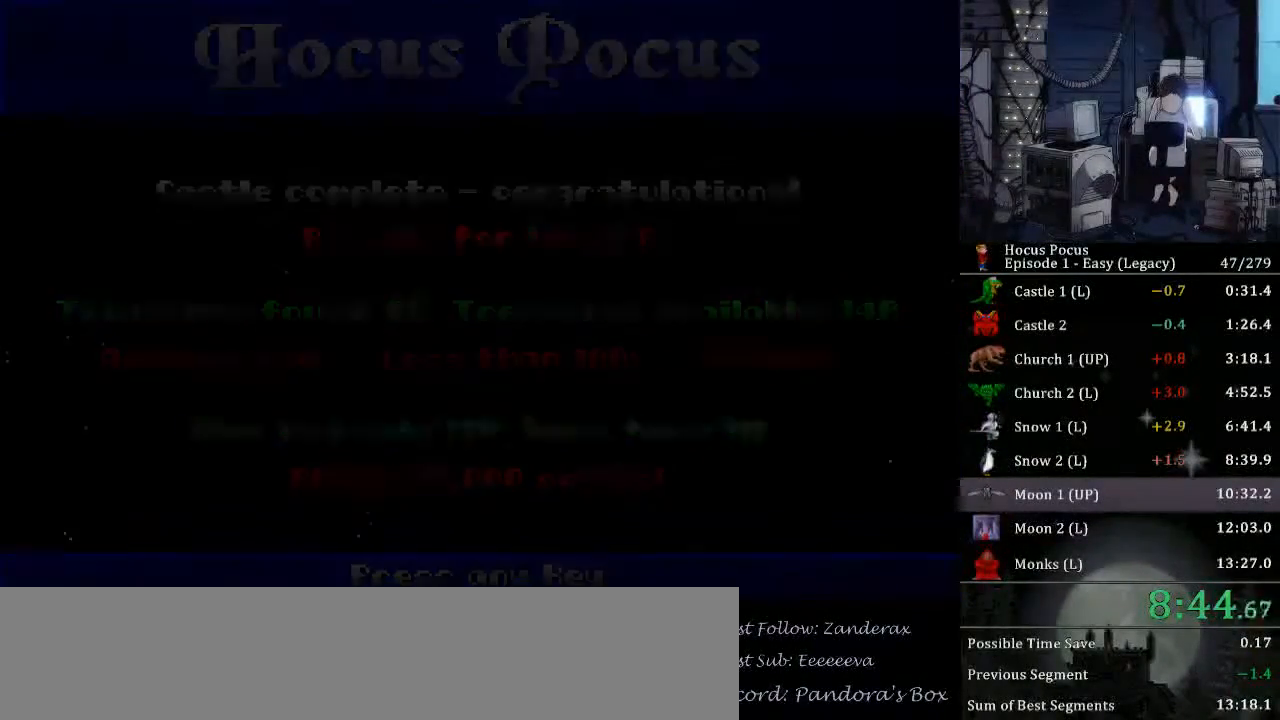
{"keys": ["up"], "events": [[33, "return", "up"], [133, "up", "down"]]}